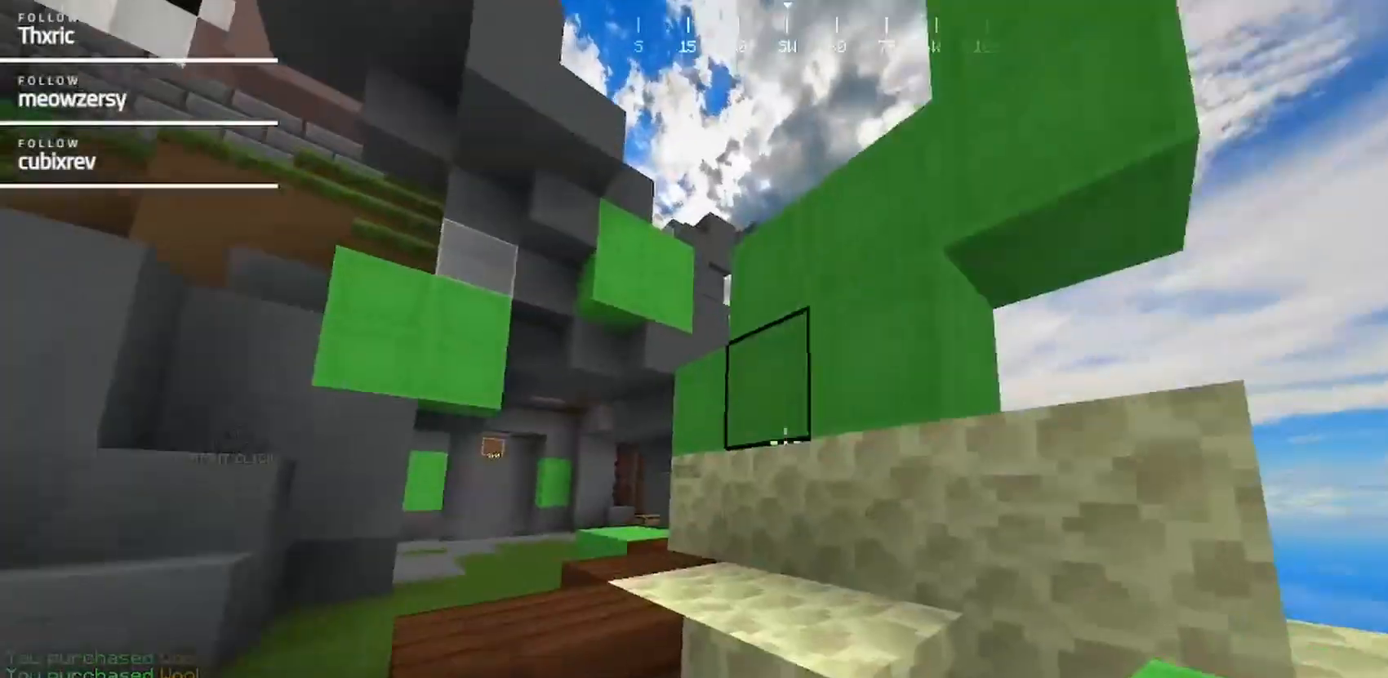
Gameplay with keyboard and mouse; each line is a JSON object with the keys and mouse buttons held at the frame after it. "events" lists presses ("down") and releases ("up") of "a", "d", "s", "w", "mouse_left" and "mouse_right" between this image and that frame as [ms after this image, input, new state], when the widget could be followed in between. "mouse_left", "mouse_right" = the "left", "right" buttons of the "mouse" list. No other keys are recorded. Fast repeated clicks can show as one long hold. Mouse movement is not recorded.
{"keys": ["a", "w"], "mouse": [], "events": []}
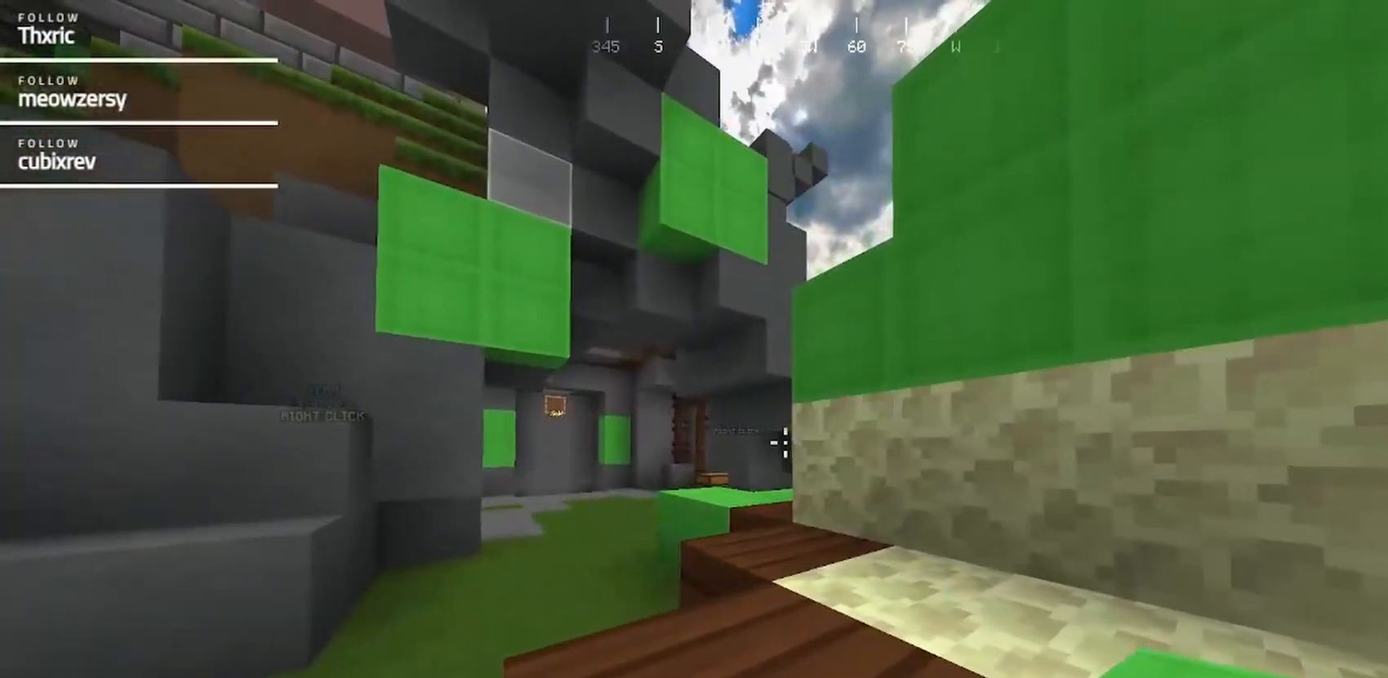
{"keys": ["w"], "mouse": [], "events": [[367, "a", "up"]]}
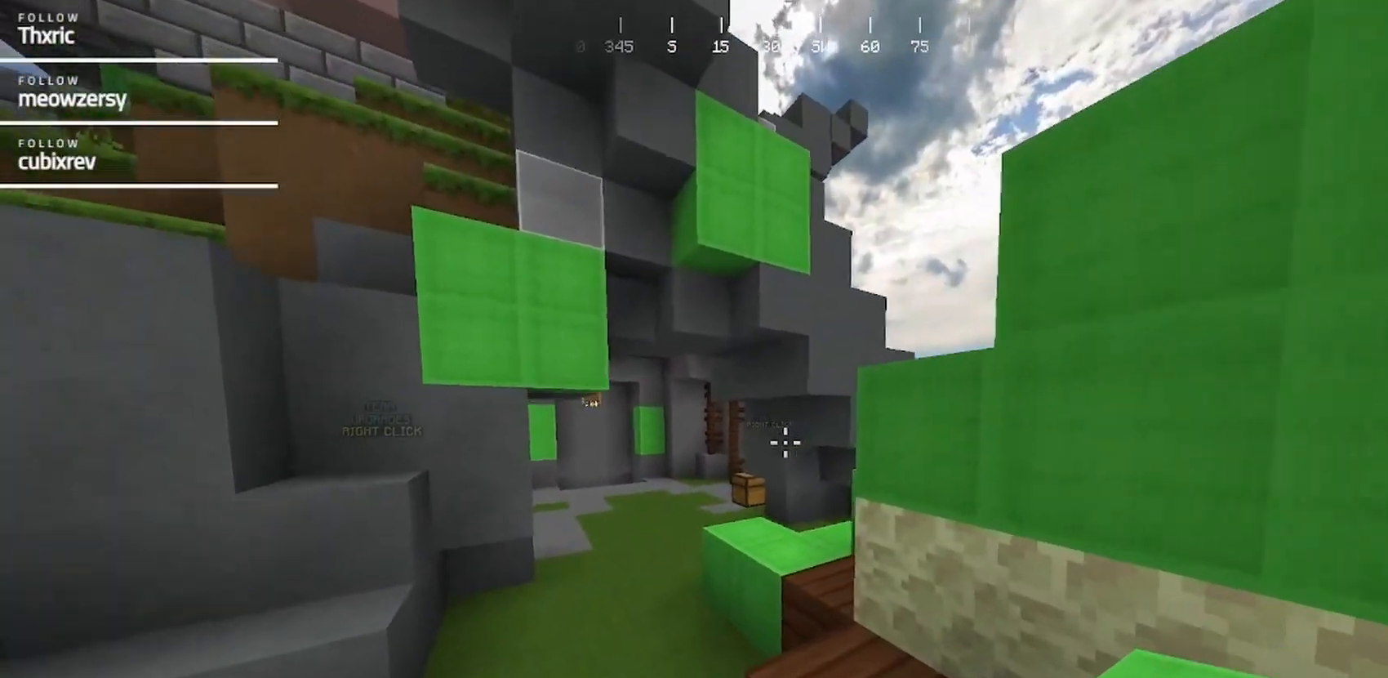
{"keys": ["w"], "mouse": [], "events": []}
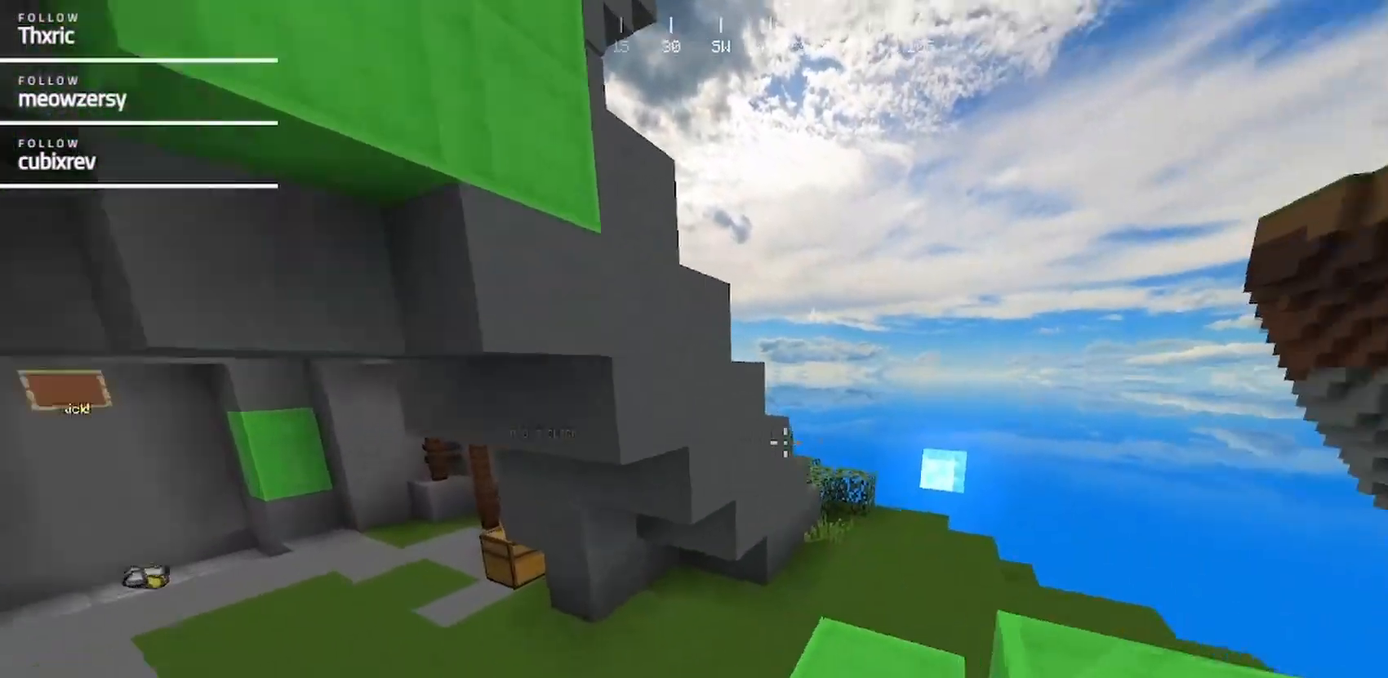
{"keys": ["w"], "mouse": [], "events": [[100, "a", "down"], [367, "a", "up"]]}
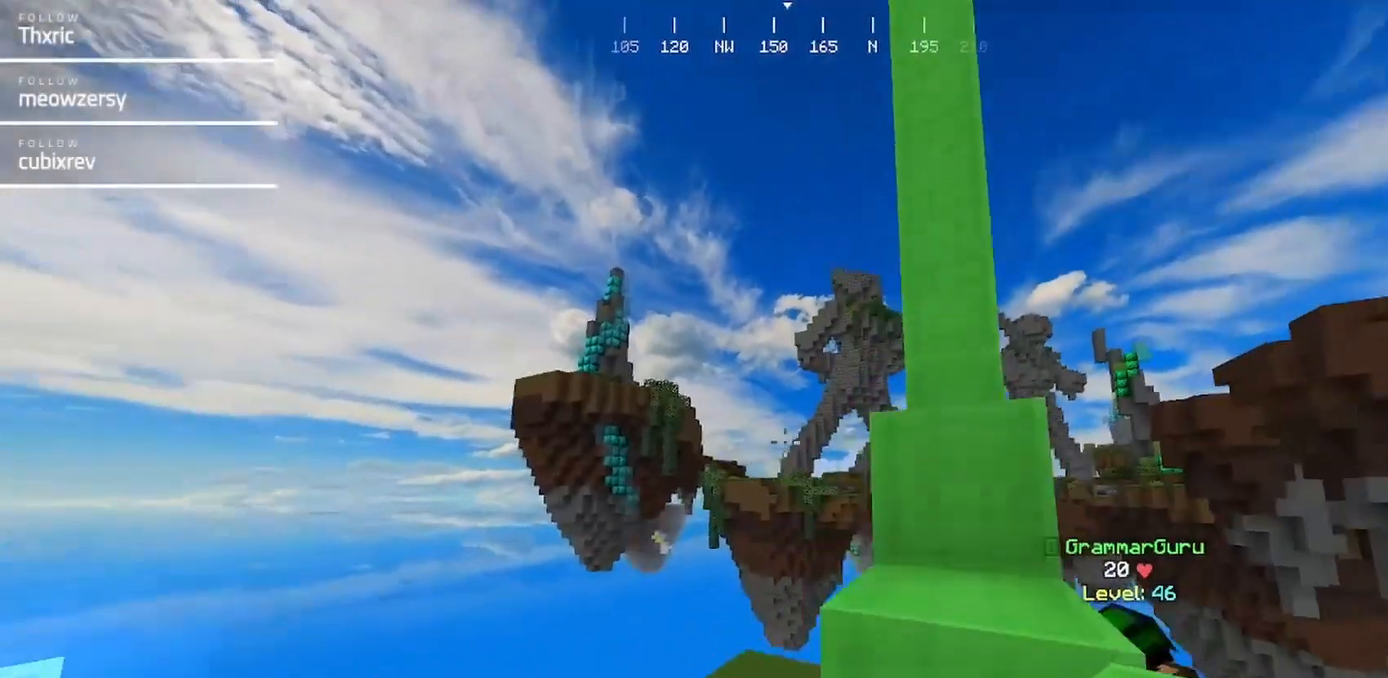
{"keys": ["w"], "mouse": [], "events": [[84, "d", "down"], [184, "d", "up"], [184, "w", "up"], [350, "w", "down"]]}
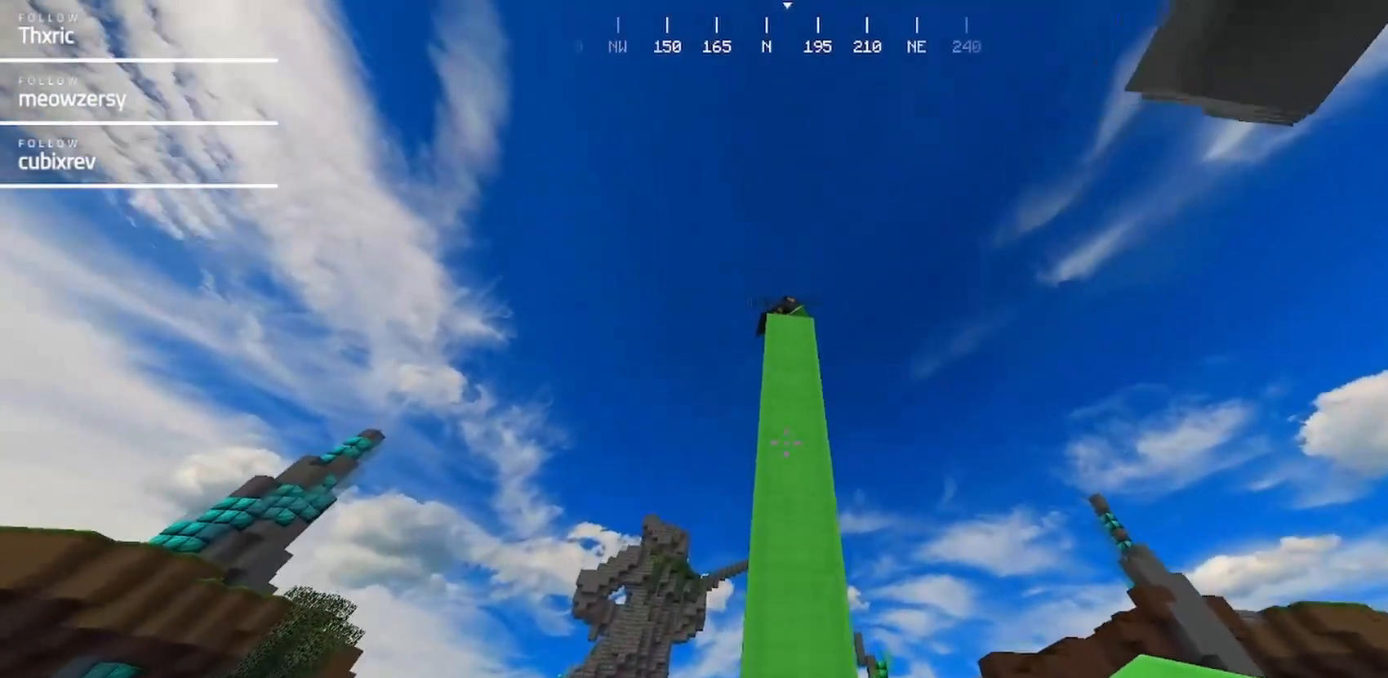
{"keys": [], "mouse": [], "events": [[367, "w", "up"]]}
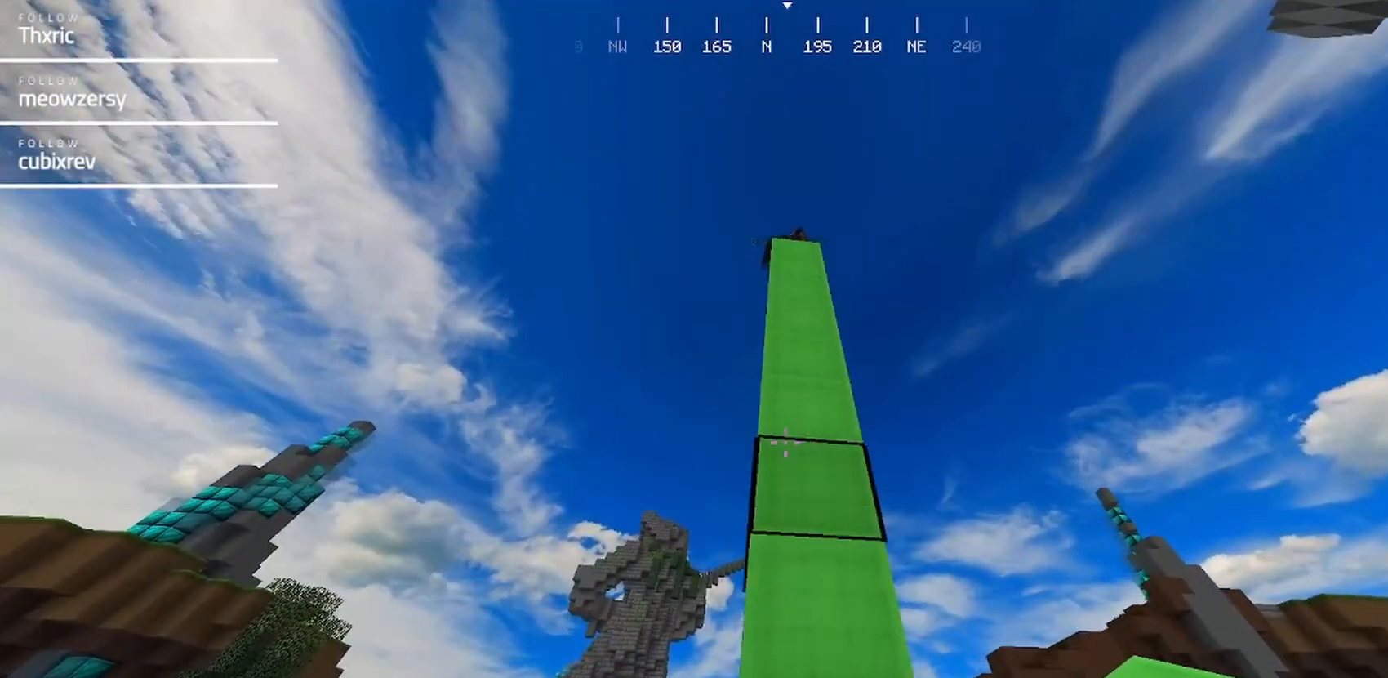
{"keys": [], "mouse": [], "events": []}
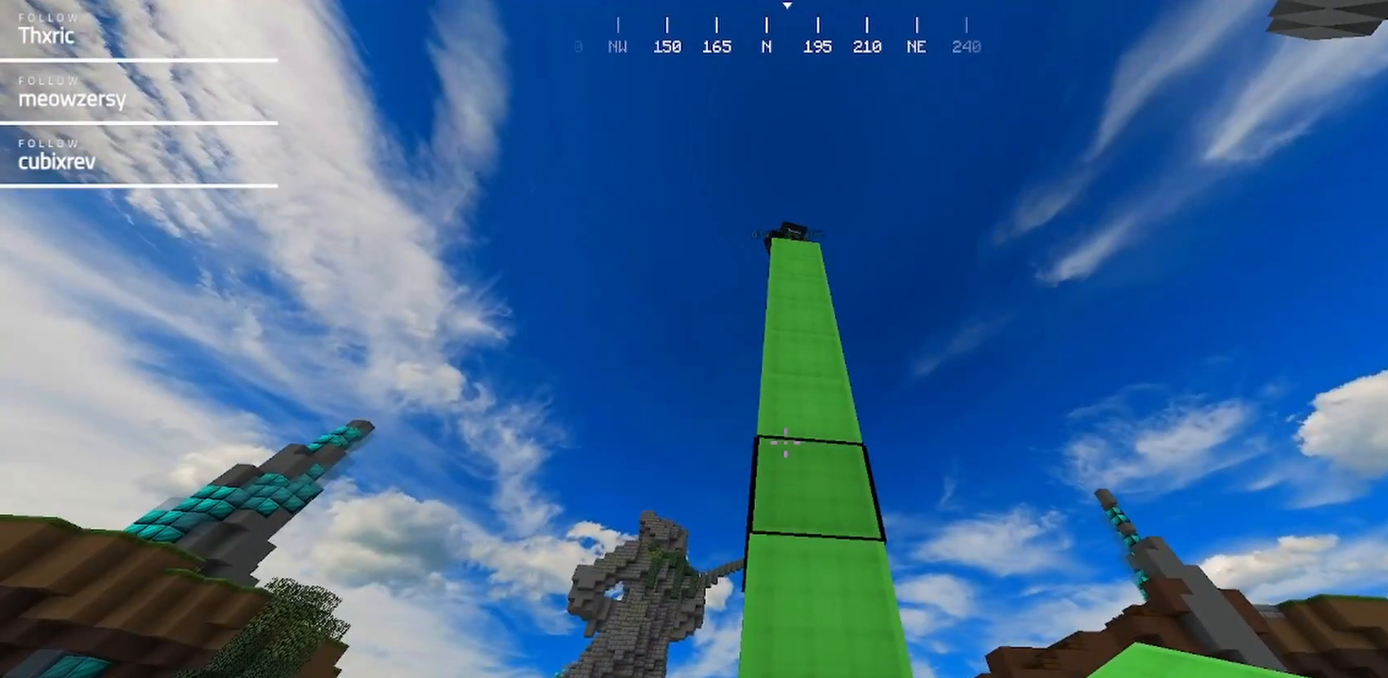
{"keys": [], "mouse": [], "events": []}
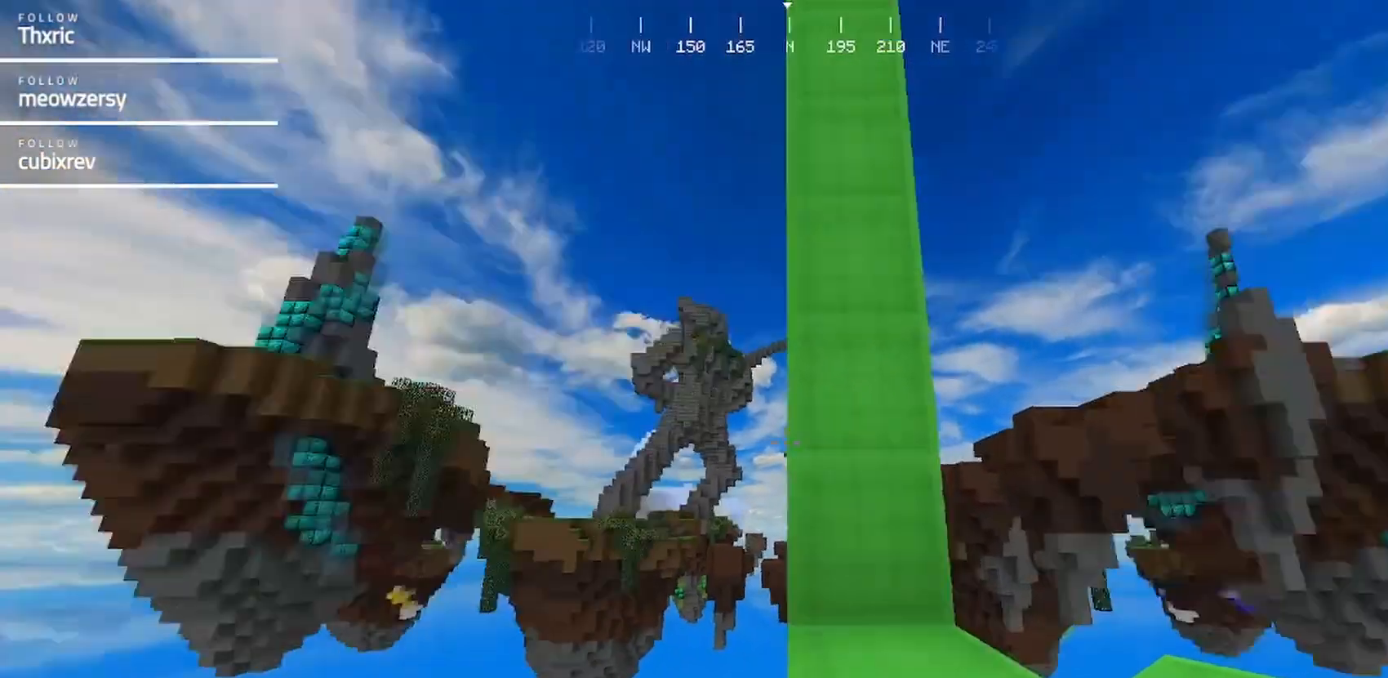
{"keys": ["s"], "mouse": [], "events": [[217, "a", "down"], [384, "s", "down"], [450, "a", "up"]]}
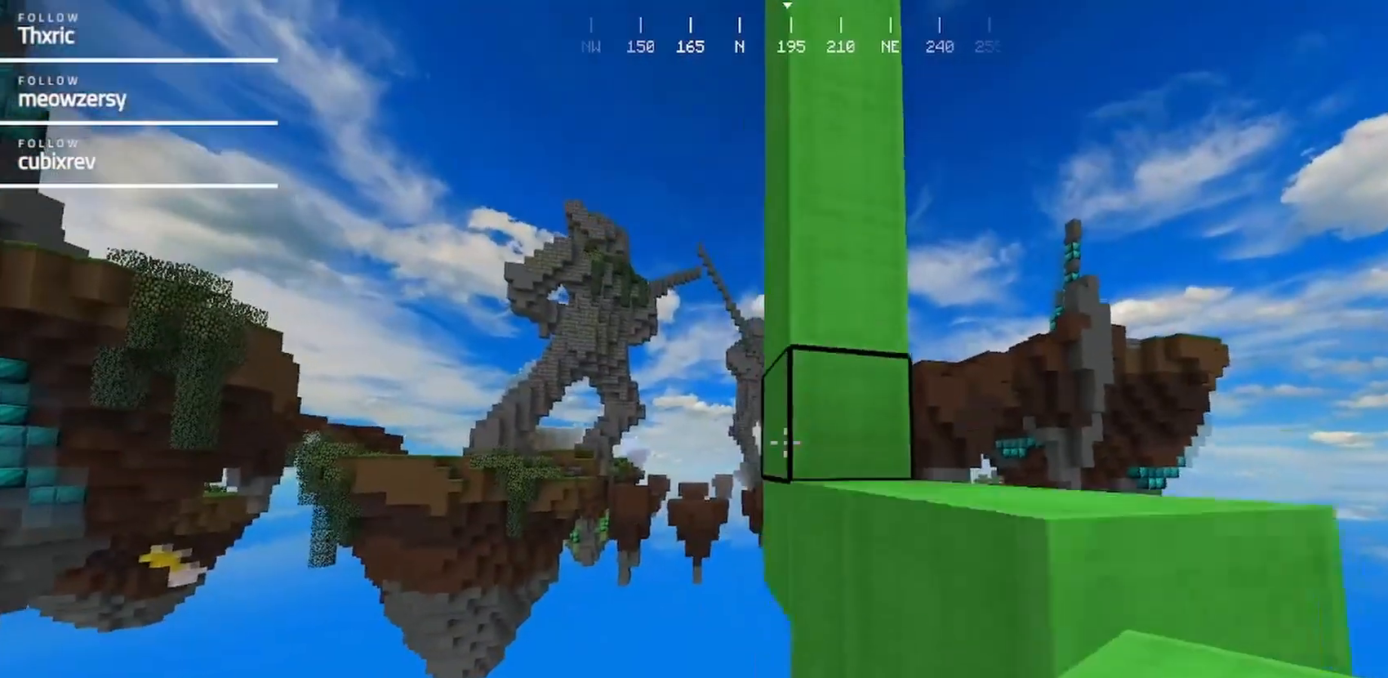
{"keys": [], "mouse": [], "events": [[150, "s", "up"]]}
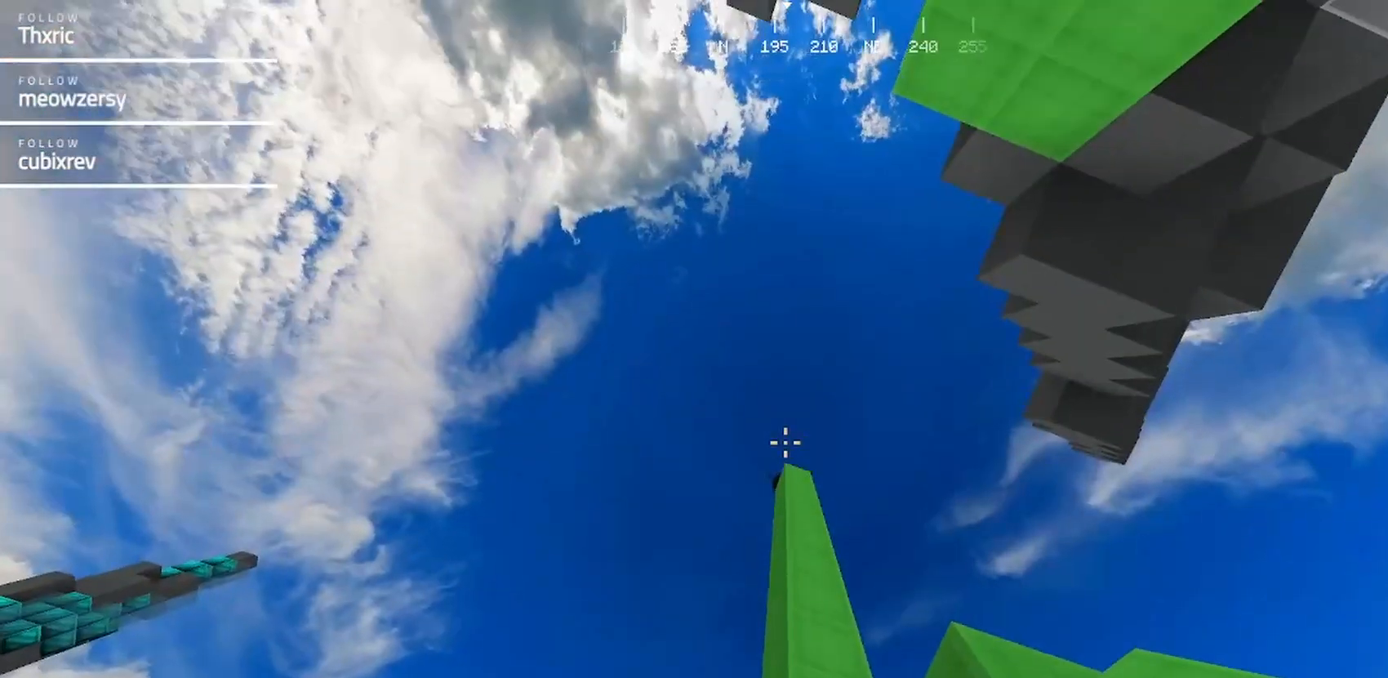
{"keys": ["d", "s"], "mouse": [], "events": [[167, "s", "down"], [434, "d", "down"]]}
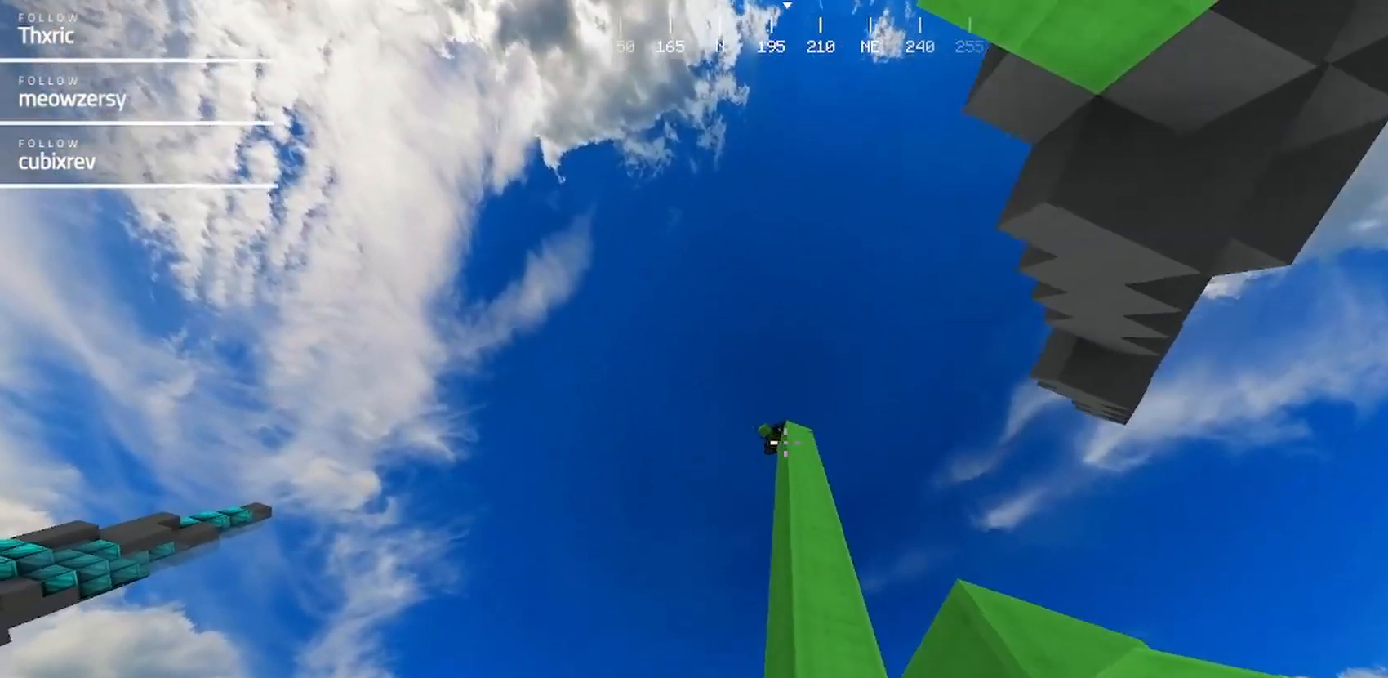
{"keys": ["s"], "mouse": [], "events": [[467, "d", "up"]]}
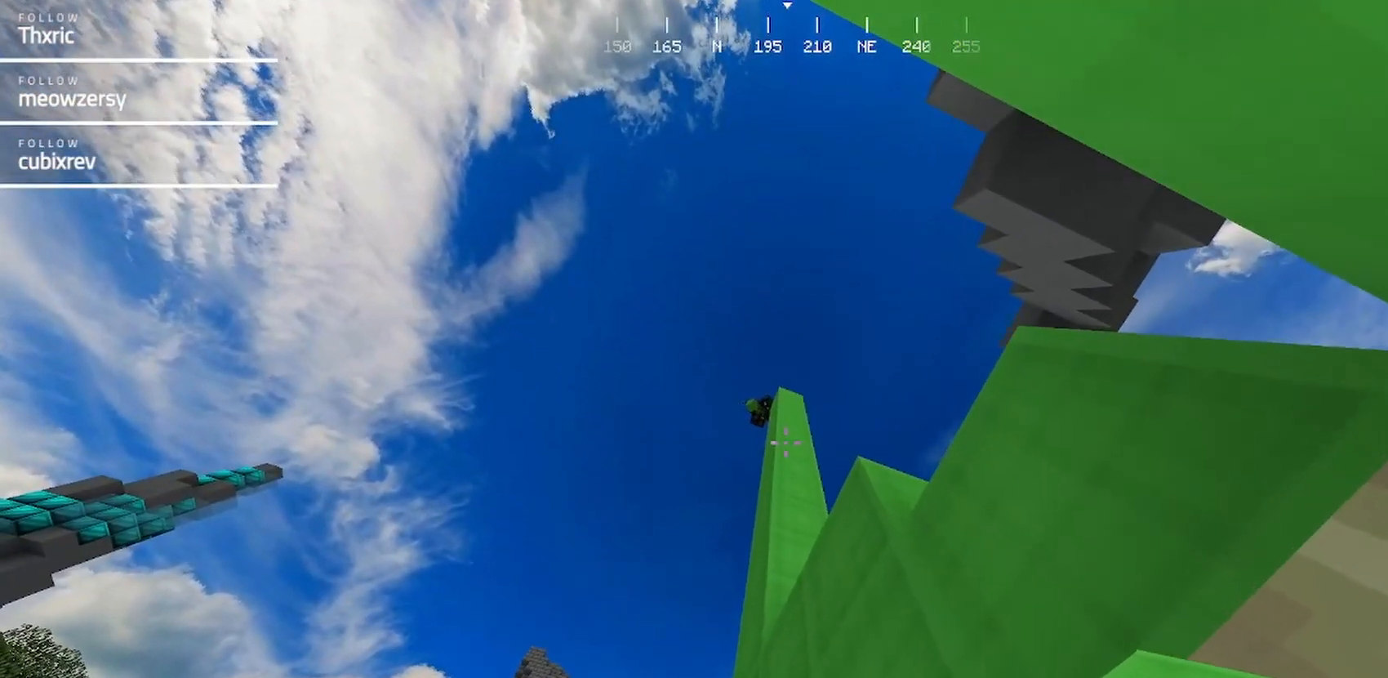
{"keys": [], "mouse": [], "events": [[17, "s", "up"]]}
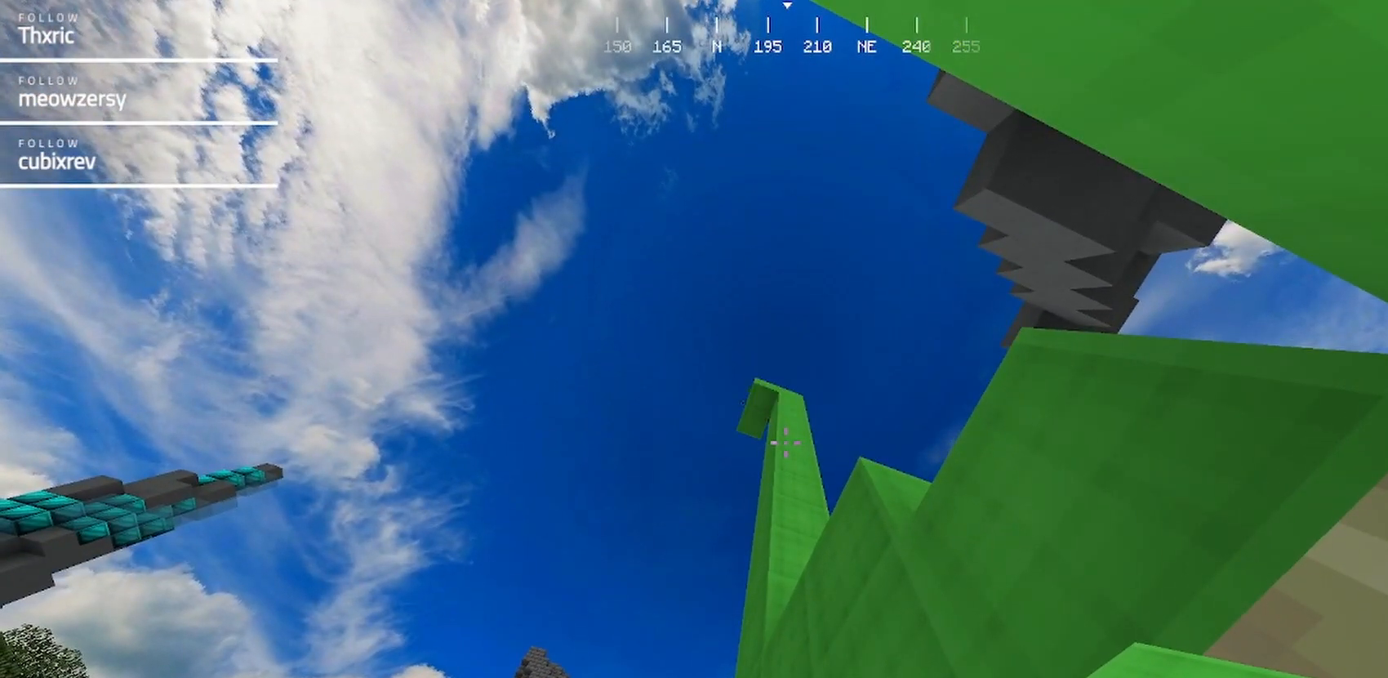
{"keys": [], "mouse": [], "events": []}
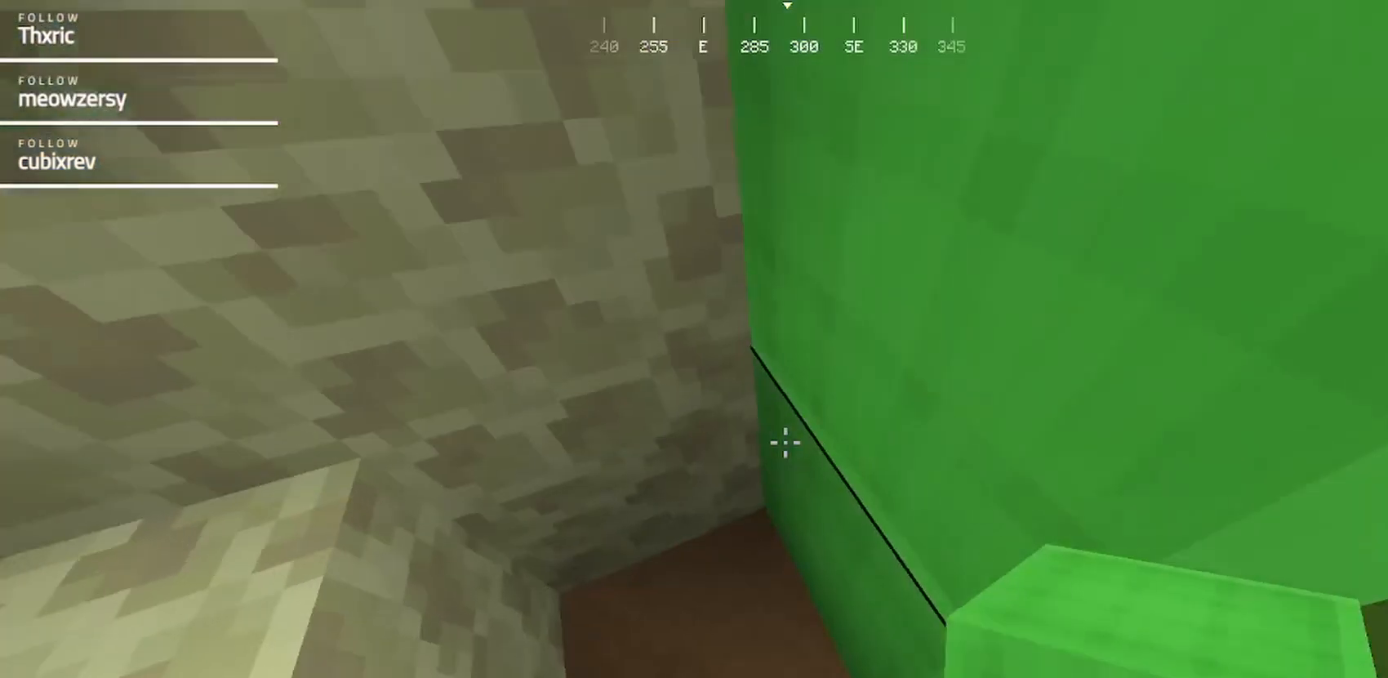
{"keys": ["d", "w"], "mouse": [], "events": [[67, "d", "down"], [267, "w", "down"]]}
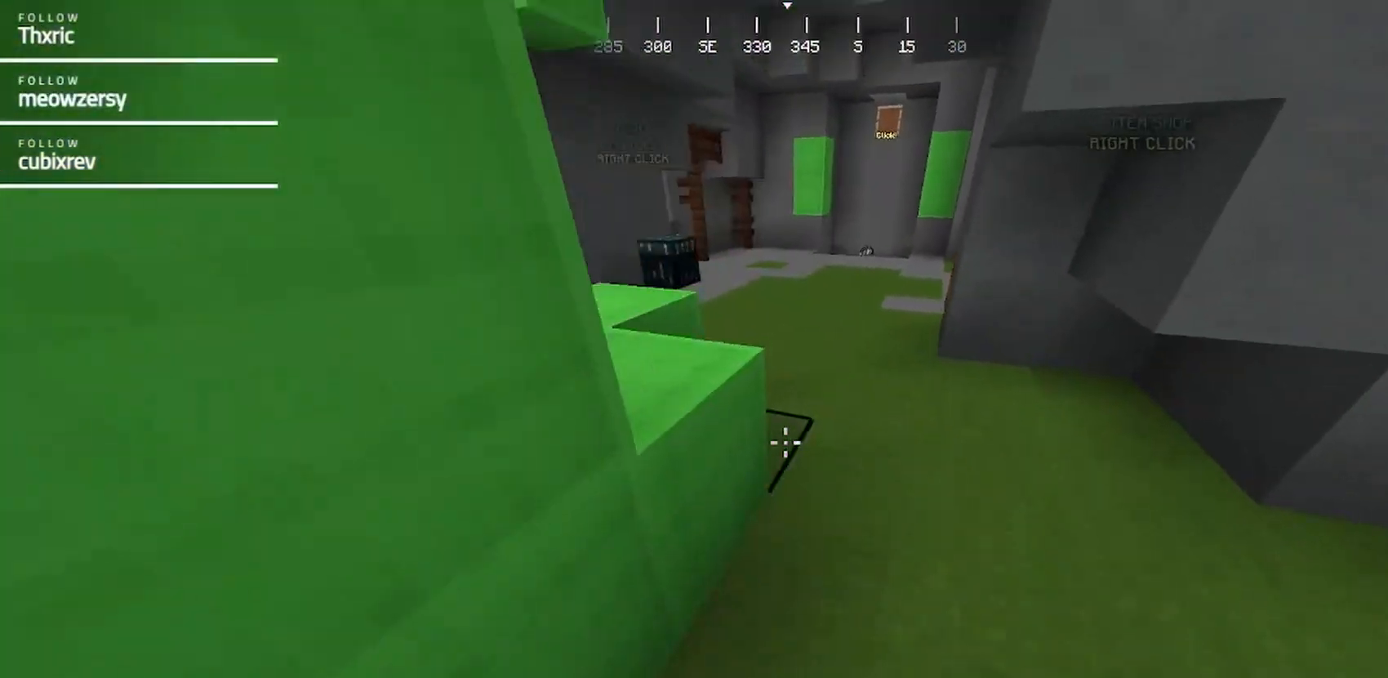
{"keys": ["w"], "mouse": [], "events": [[134, "d", "up"]]}
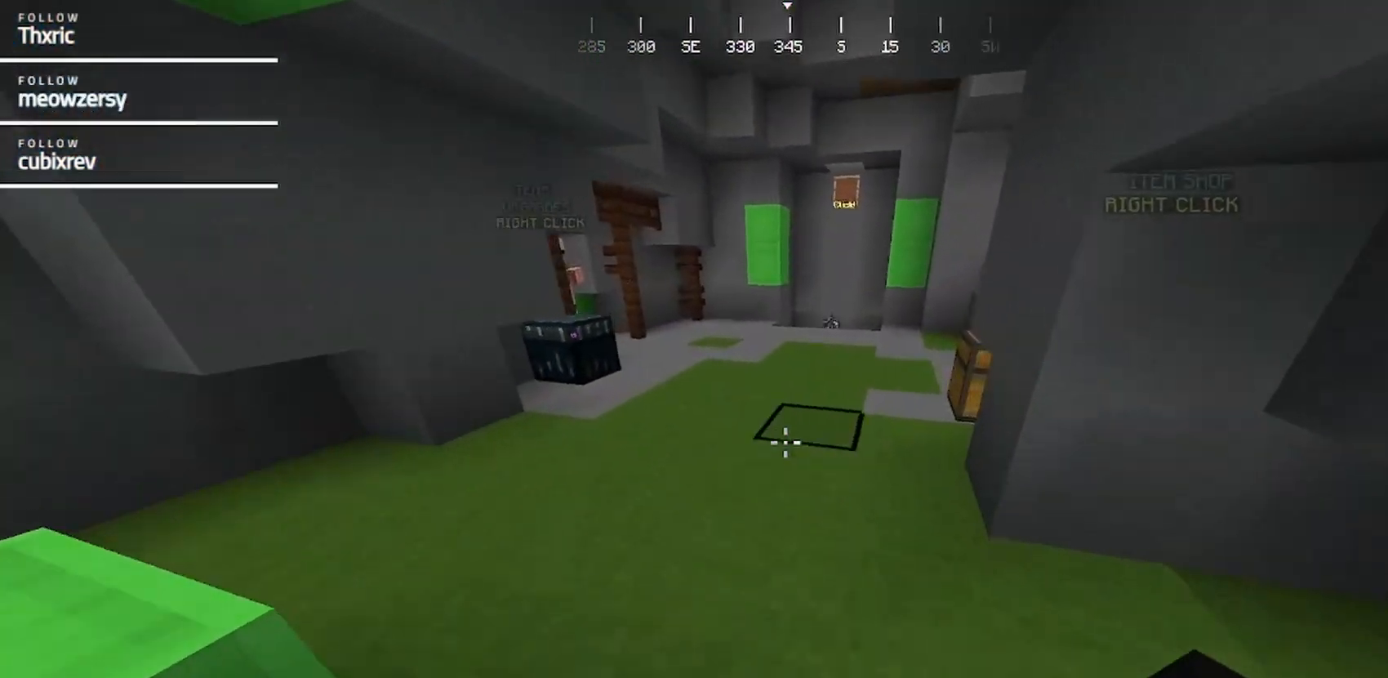
{"keys": ["w"], "mouse": [], "events": []}
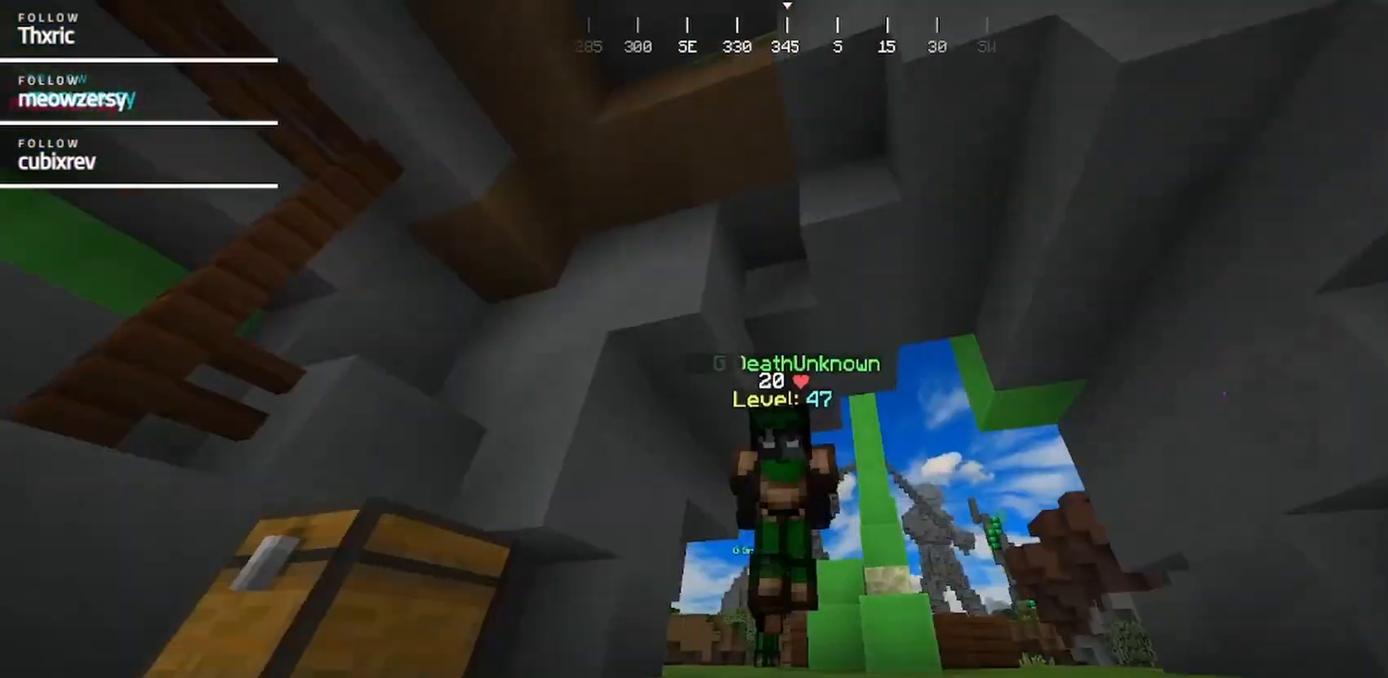
{"keys": ["w"], "mouse": [], "events": []}
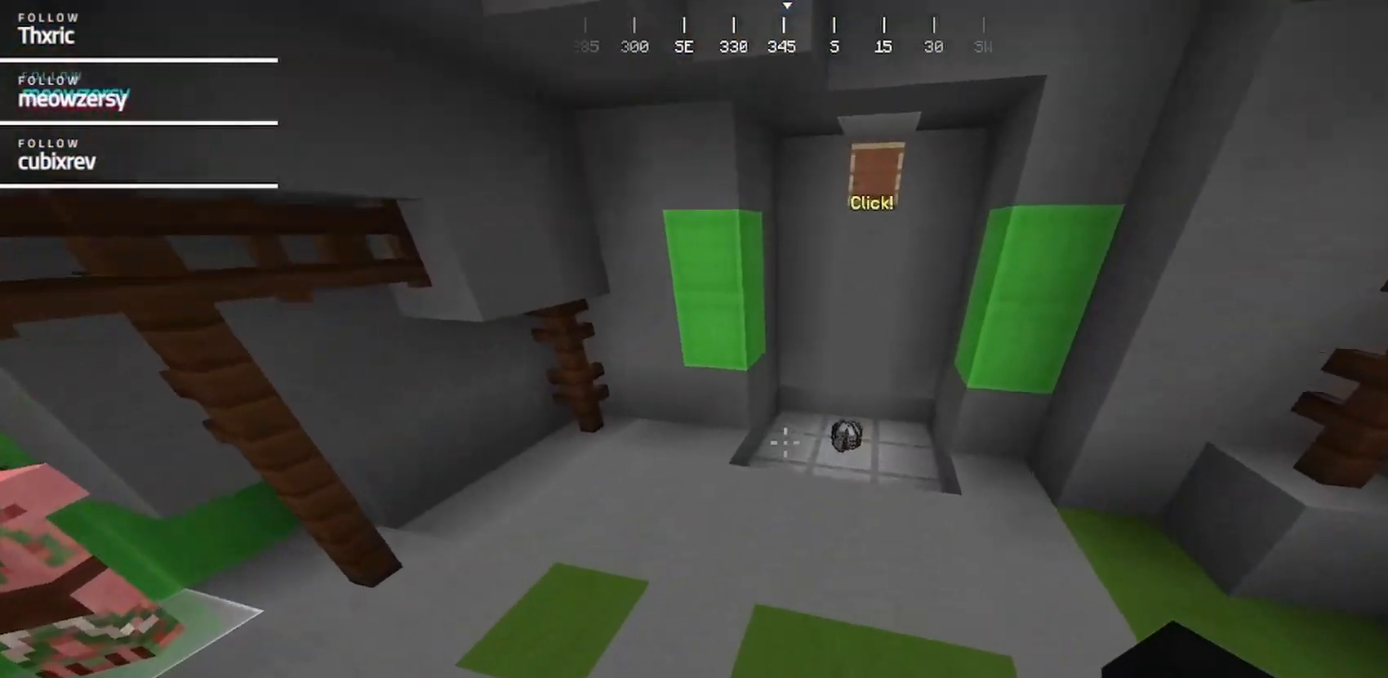
{"keys": [], "mouse": [], "events": [[417, "w", "up"]]}
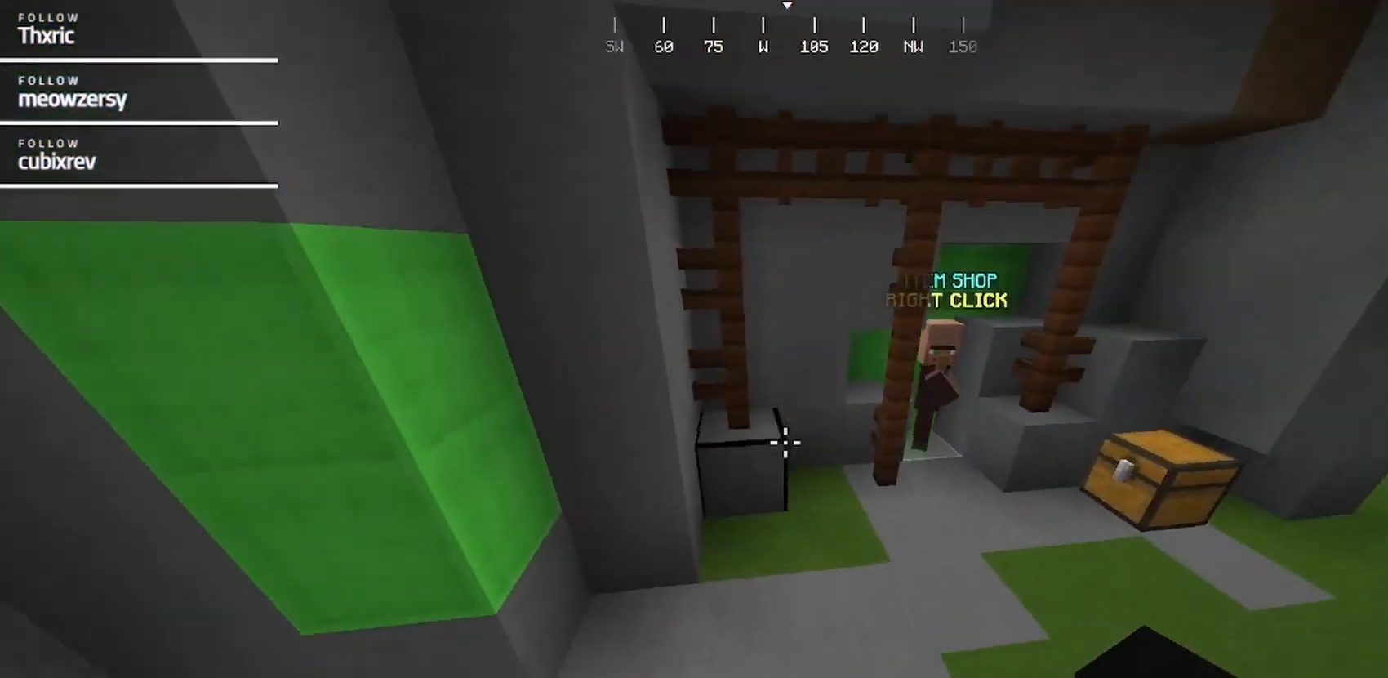
{"keys": [], "mouse": [], "events": []}
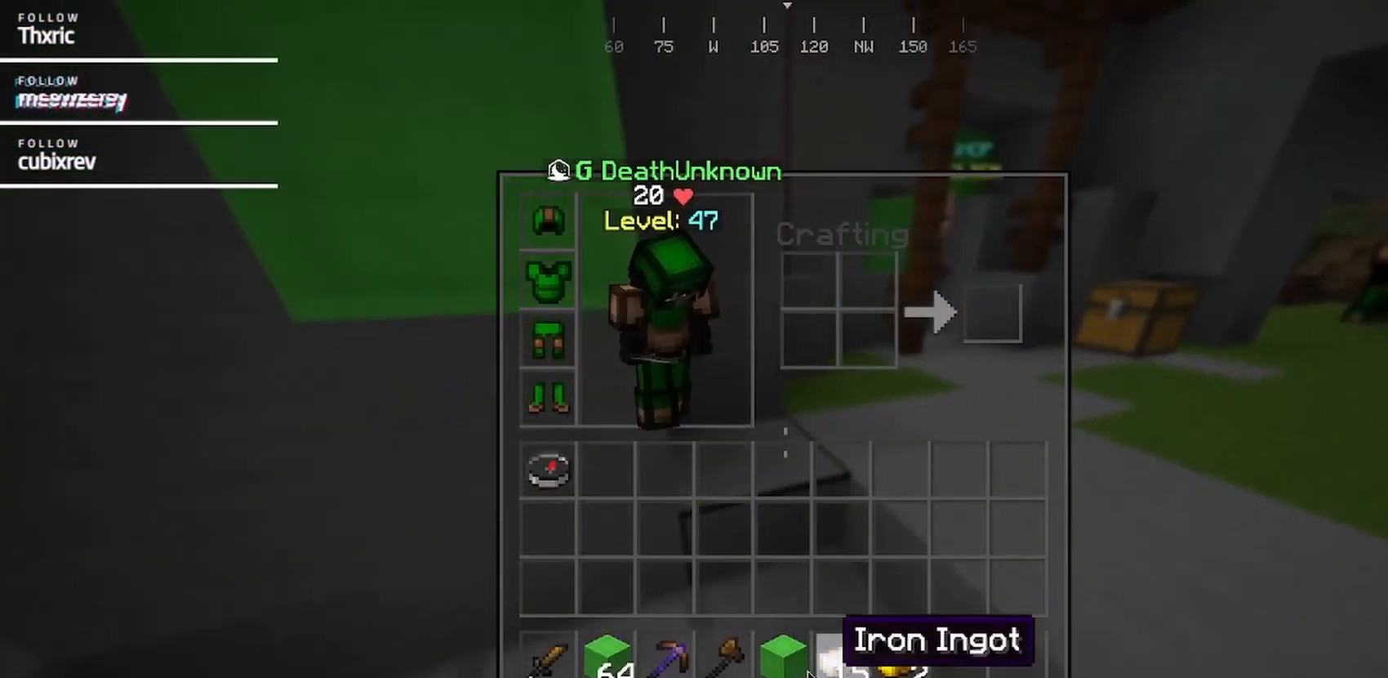
{"keys": [], "mouse": [], "events": []}